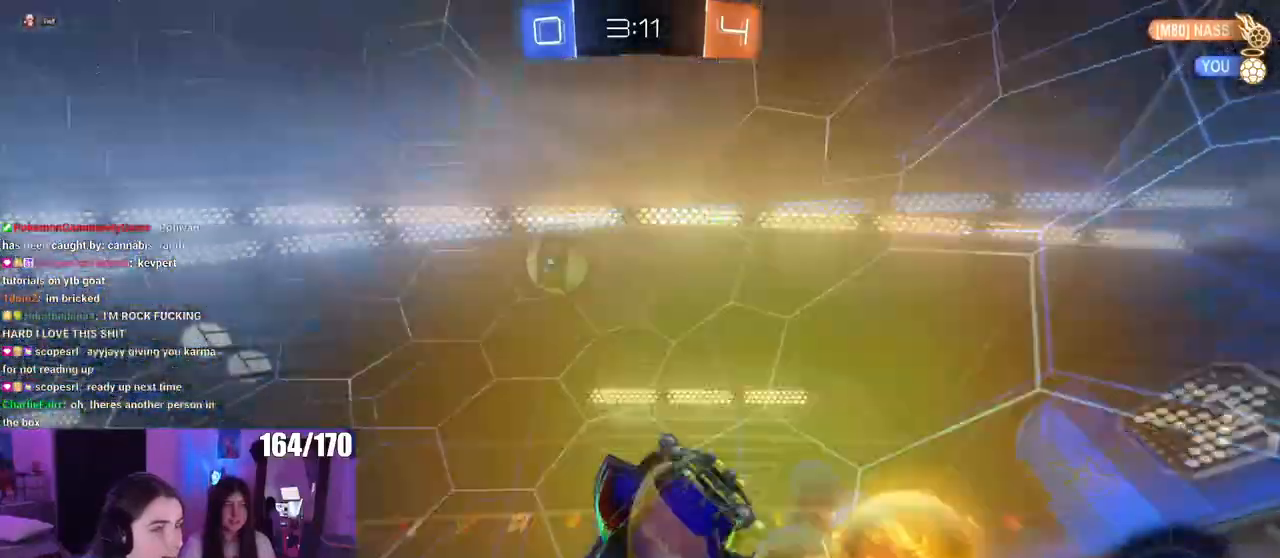
Gameplay with a controller (PlayStation layout); each line is a JSON object with the inputs held at the frame after it. "events" lists button and stick changes between this image and that frame as [ms after this image, input, new state], when the widget could be followed in between. Not read: R2.
{"buttons": ["L2"], "left_stick": "right", "right_stick": "center", "events": [[150, "SQUARE", "up"], [184, "left_stick", "center"], [467, "left_stick", "right"], [484, "L2", "down"]]}
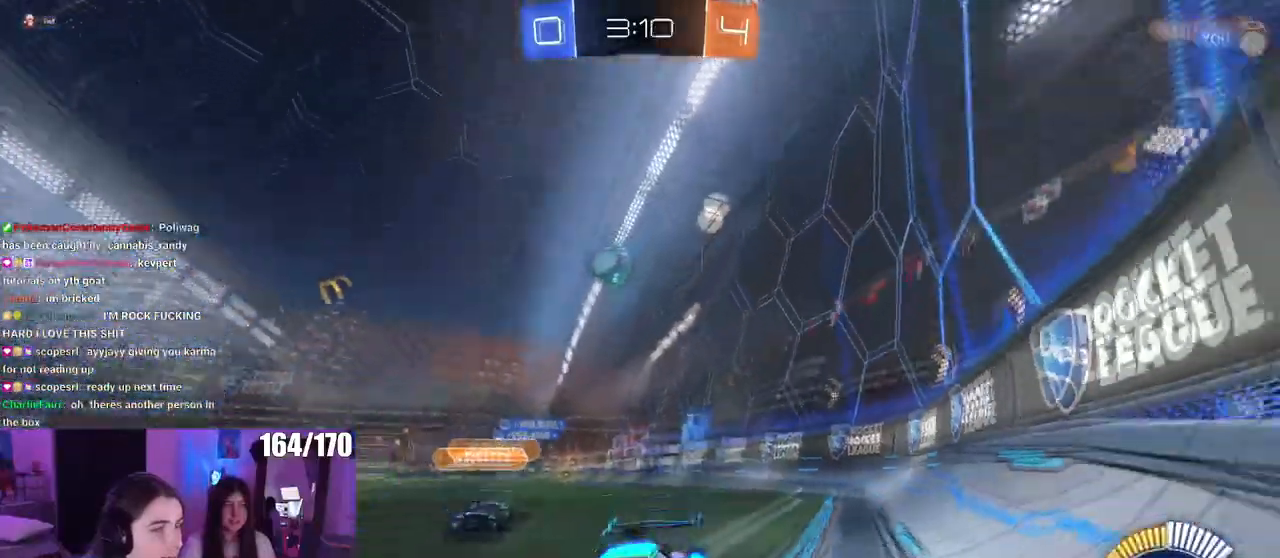
{"buttons": ["L2"], "left_stick": "left", "right_stick": "center", "events": [[200, "L2", "up"], [350, "left_stick", "center"], [417, "left_stick", "left"], [450, "L2", "down"]]}
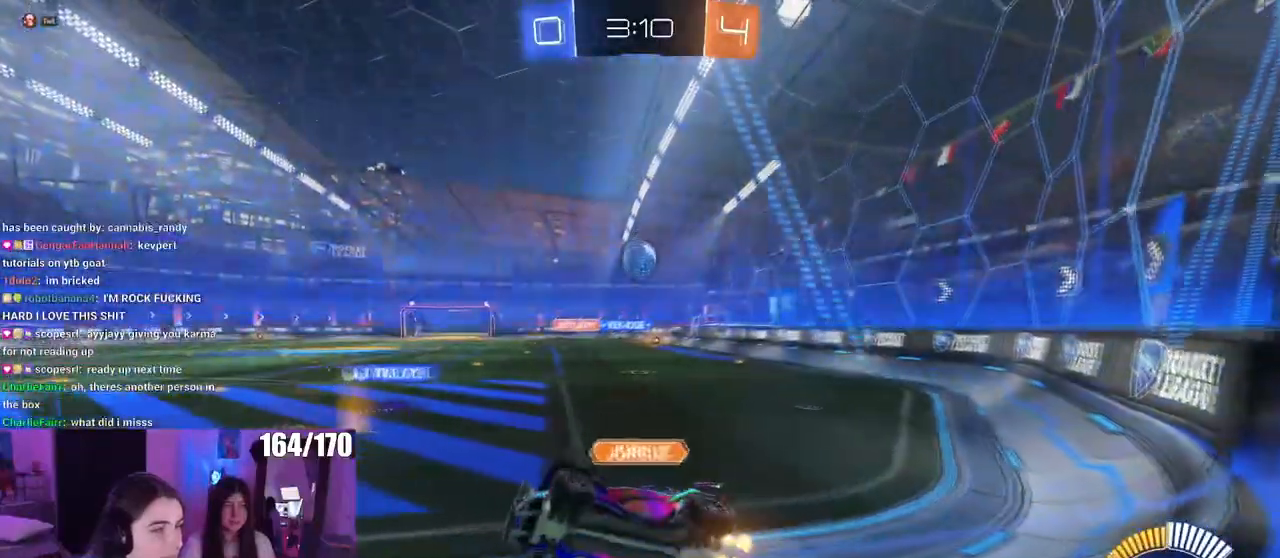
{"buttons": [], "left_stick": "right", "right_stick": "center", "events": [[117, "L2", "up"], [117, "left_stick", "center"], [250, "left_stick", "right"]]}
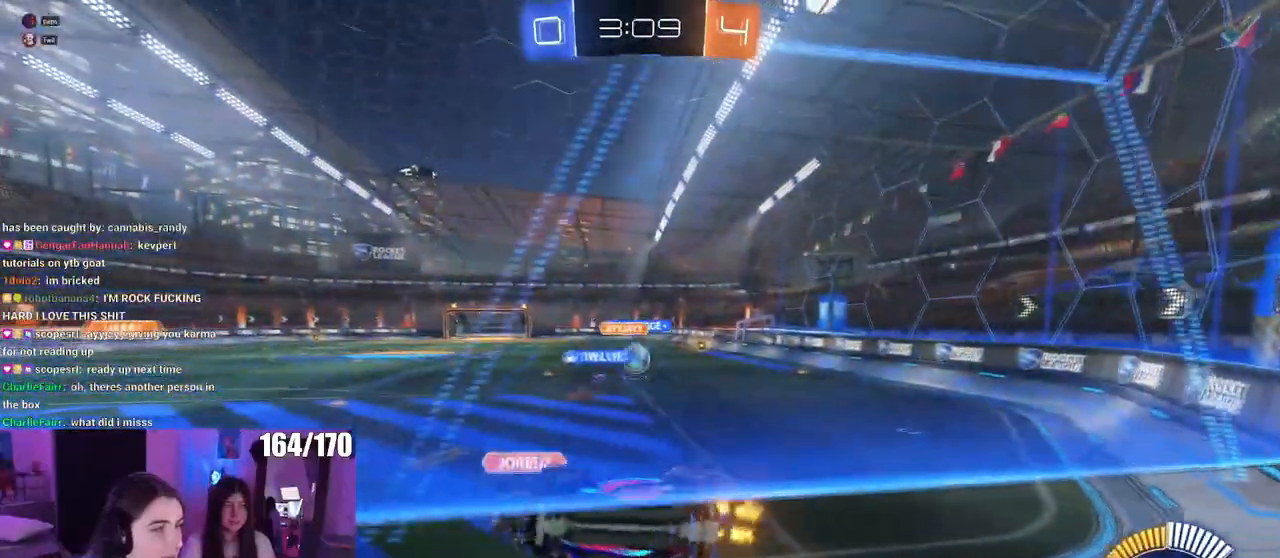
{"buttons": [], "left_stick": "right", "right_stick": "center", "events": []}
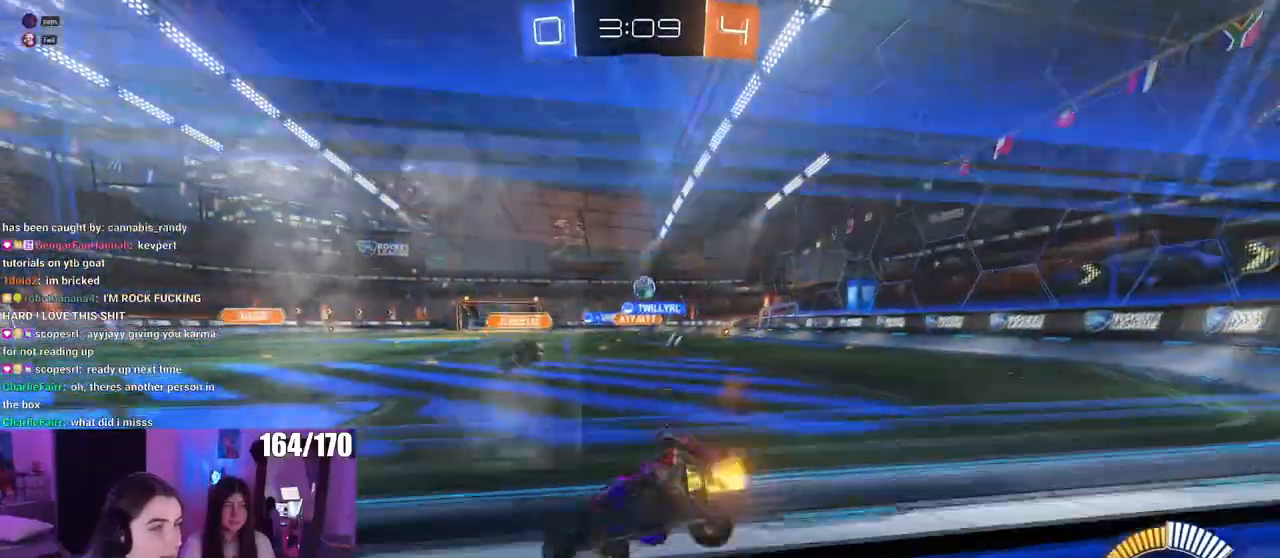
{"buttons": [], "left_stick": "right", "right_stick": "center", "events": [[301, "left_stick", "center"], [417, "left_stick", "right"]]}
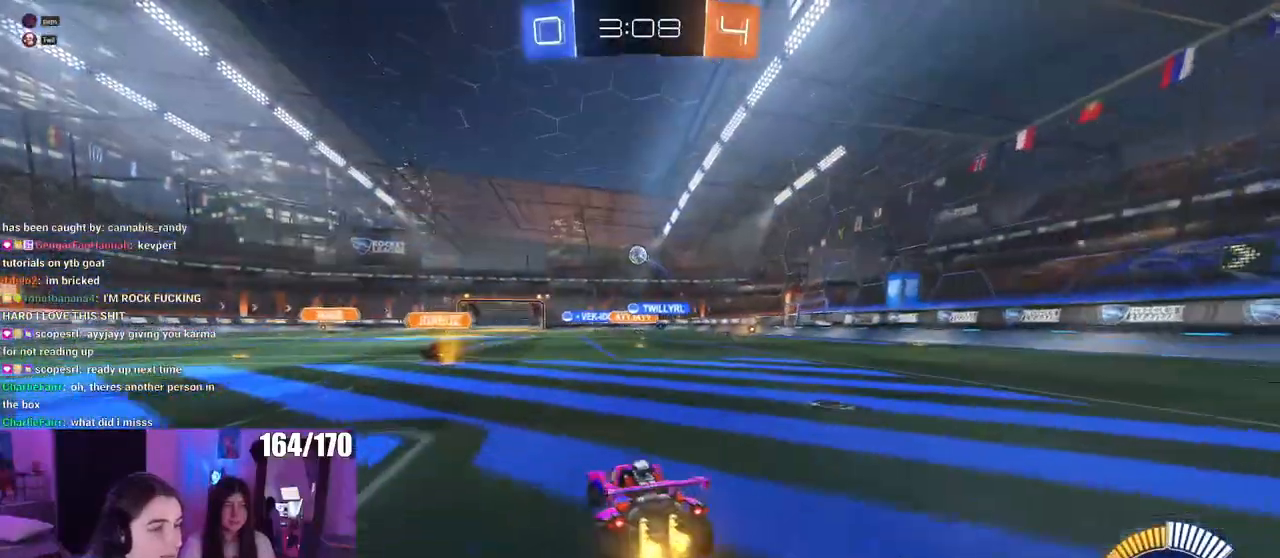
{"buttons": ["SQUARE", "R1"], "left_stick": "down", "right_stick": "center", "events": [[150, "R1", "down"], [183, "CROSS", "down"], [233, "left_stick", "up"], [283, "left_stick", "up-left"], [300, "CROSS", "up"], [333, "CROSS", "down"], [383, "SQUARE", "down"], [433, "left_stick", "down"], [450, "CROSS", "up"]]}
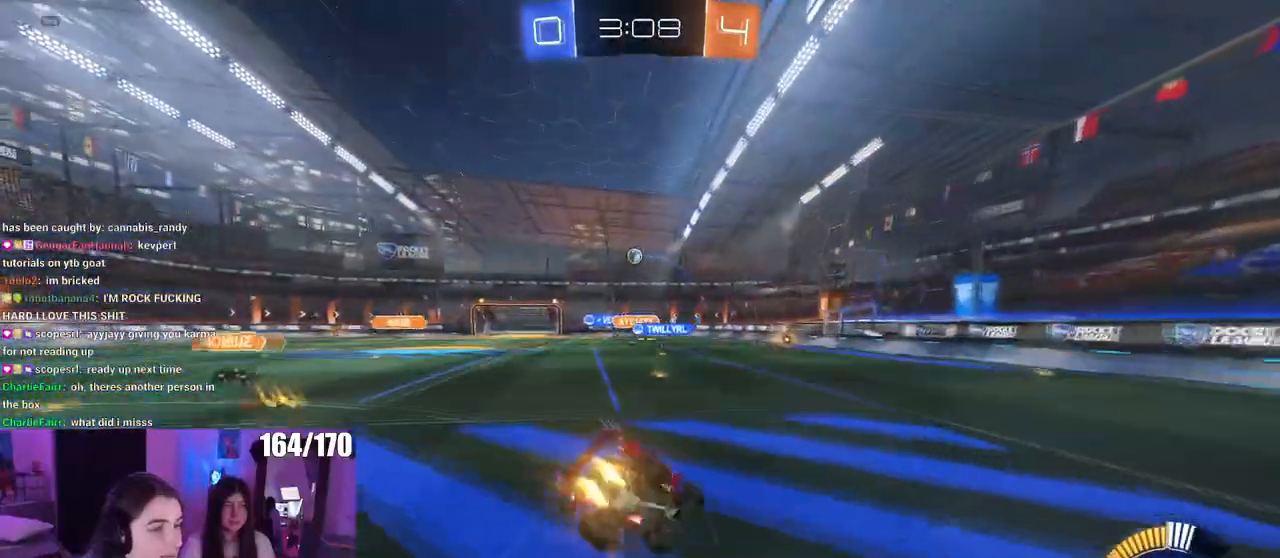
{"buttons": ["SQUARE"], "left_stick": "down-left", "right_stick": "center", "events": [[134, "left_stick", "down-left"], [234, "R1", "up"]]}
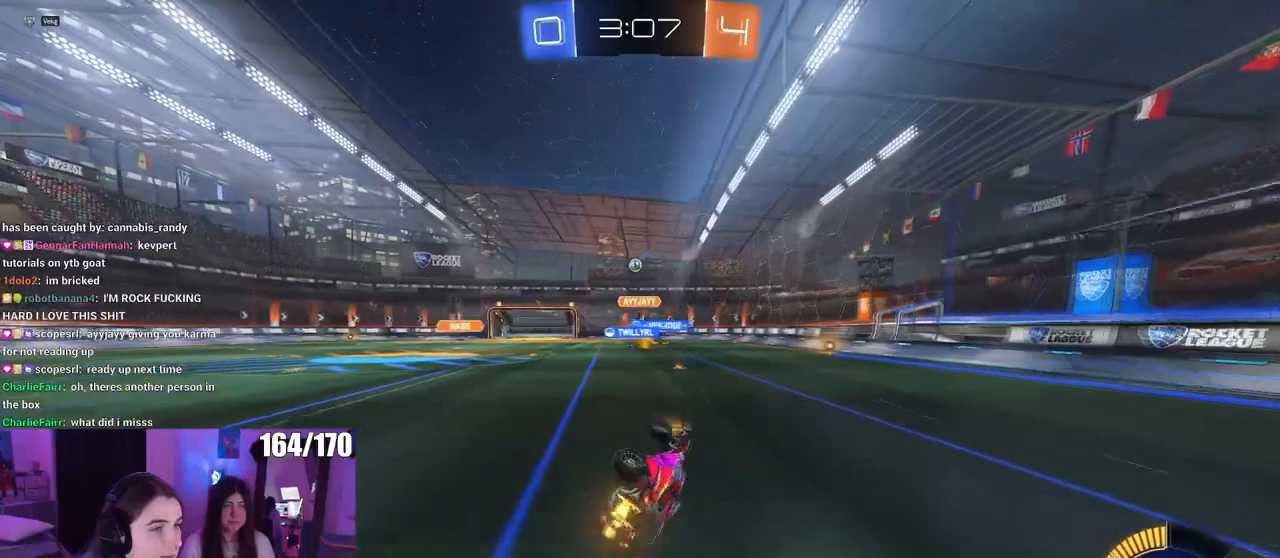
{"buttons": [], "left_stick": "center", "right_stick": "center", "events": [[200, "SQUARE", "up"], [200, "left_stick", "center"]]}
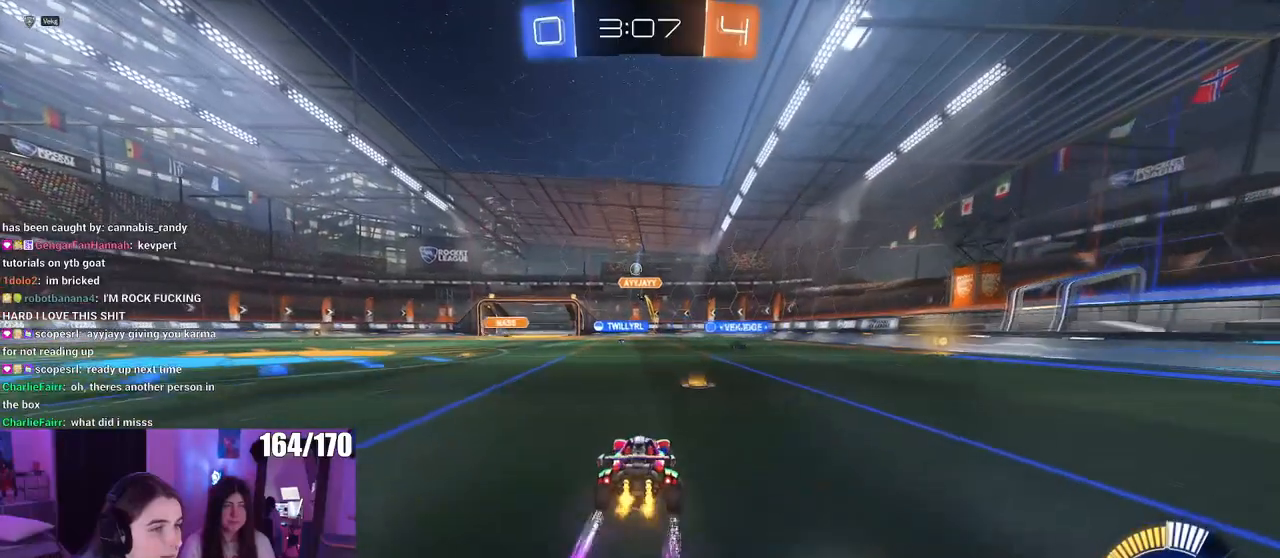
{"buttons": [], "left_stick": "center", "right_stick": "center", "events": [[150, "L2", "down"], [183, "left_stick", "right"], [400, "L2", "up"], [433, "left_stick", "center"]]}
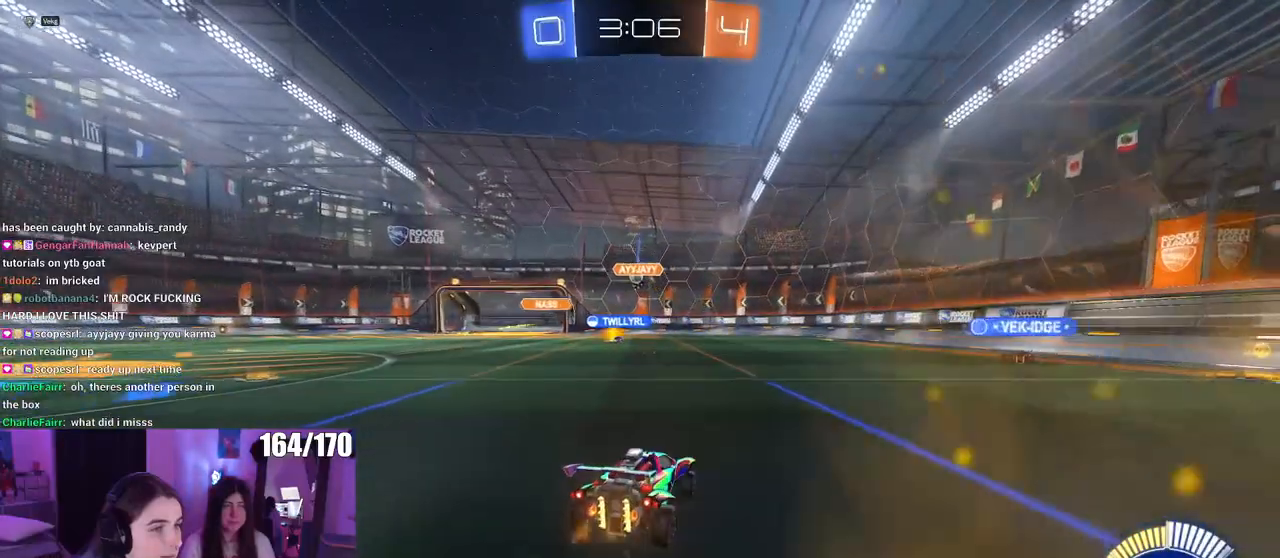
{"buttons": [], "left_stick": "left", "right_stick": "center", "events": [[50, "left_stick", "left"], [250, "left_stick", "center"], [384, "left_stick", "left"]]}
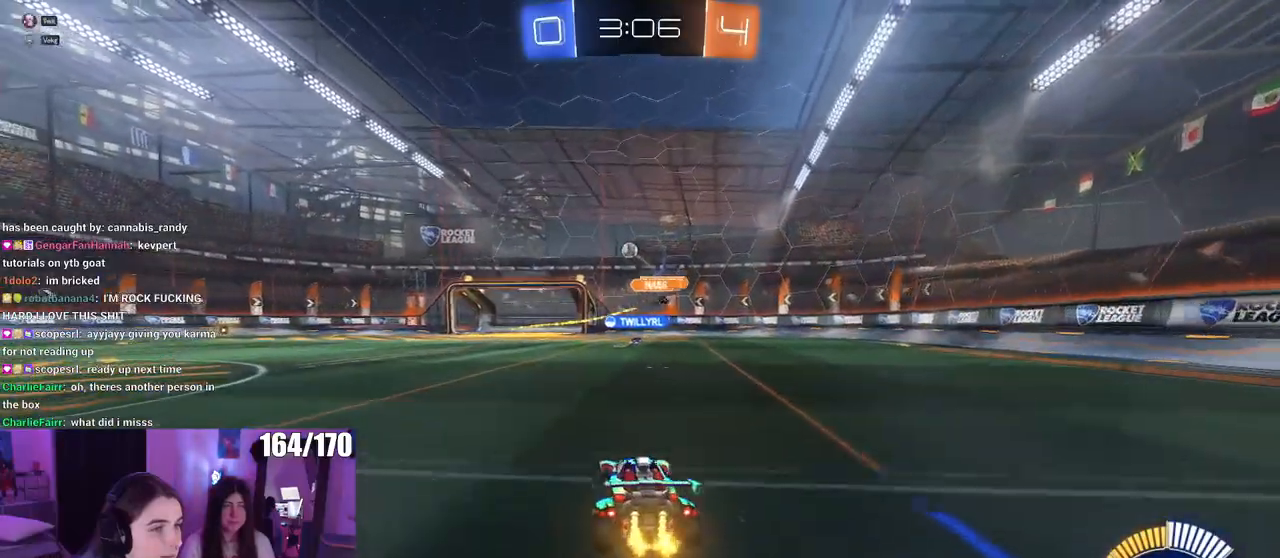
{"buttons": ["R1"], "left_stick": "left", "right_stick": "center", "events": [[33, "R1", "down"], [183, "left_stick", "center"], [367, "left_stick", "left"]]}
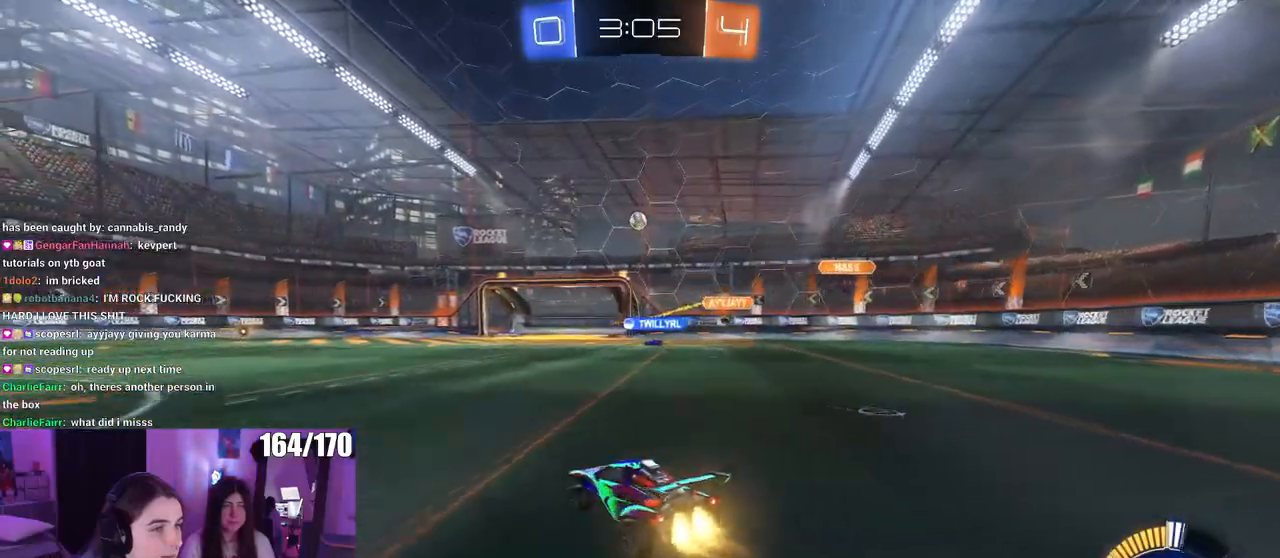
{"buttons": [], "left_stick": "center", "right_stick": "center", "events": [[33, "left_stick", "center"], [117, "left_stick", "left"], [134, "R1", "up"], [400, "left_stick", "center"]]}
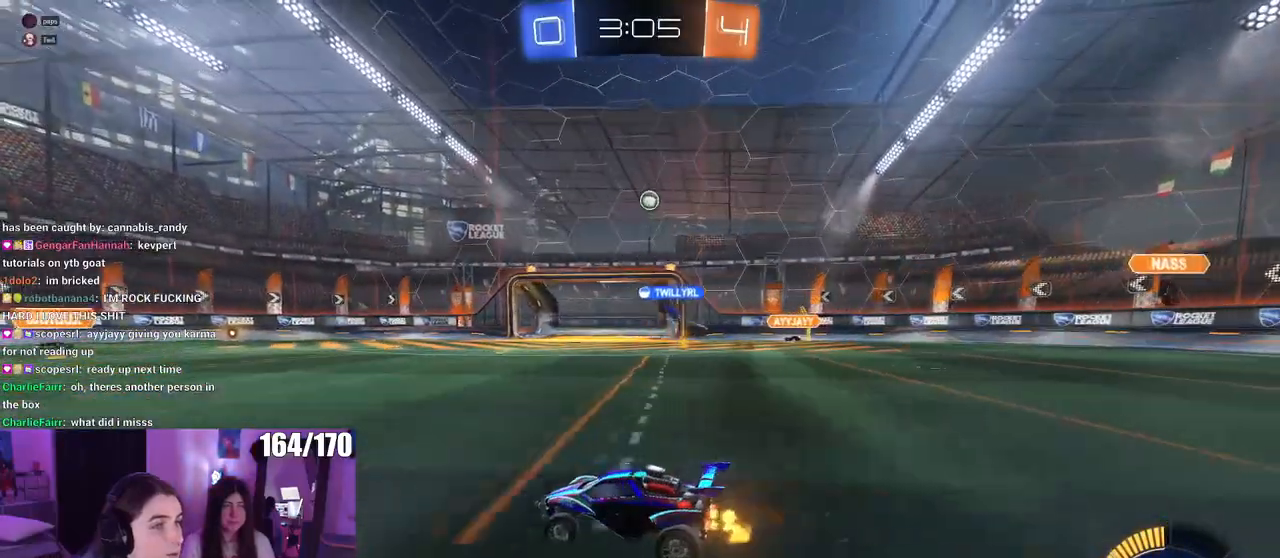
{"buttons": [], "left_stick": "right", "right_stick": "center", "events": [[83, "left_stick", "right"], [283, "left_stick", "center"], [467, "left_stick", "right"]]}
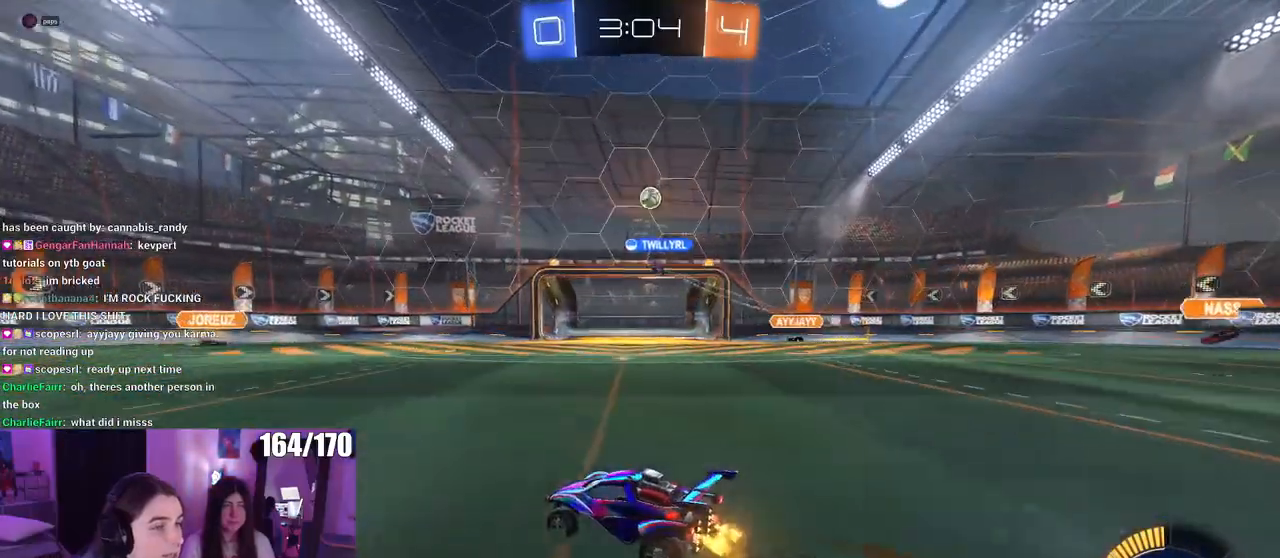
{"buttons": [], "left_stick": "center", "right_stick": "center", "events": [[250, "R1", "down"], [350, "R1", "up"], [350, "left_stick", "center"]]}
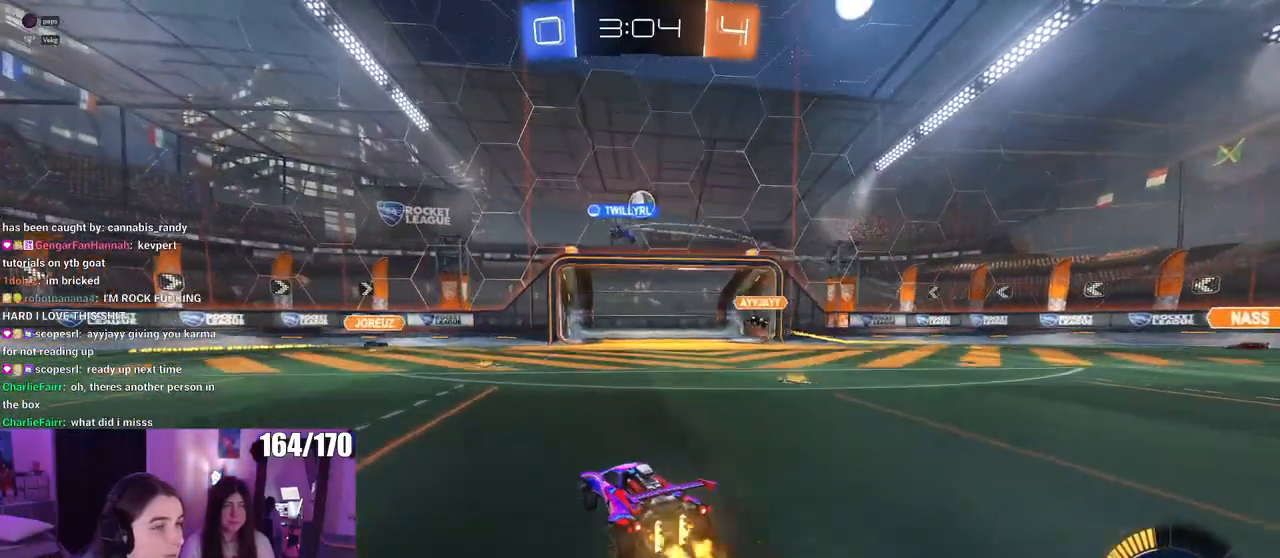
{"buttons": [], "left_stick": "left", "right_stick": "center", "events": [[100, "left_stick", "right"], [216, "left_stick", "center"], [317, "left_stick", "left"]]}
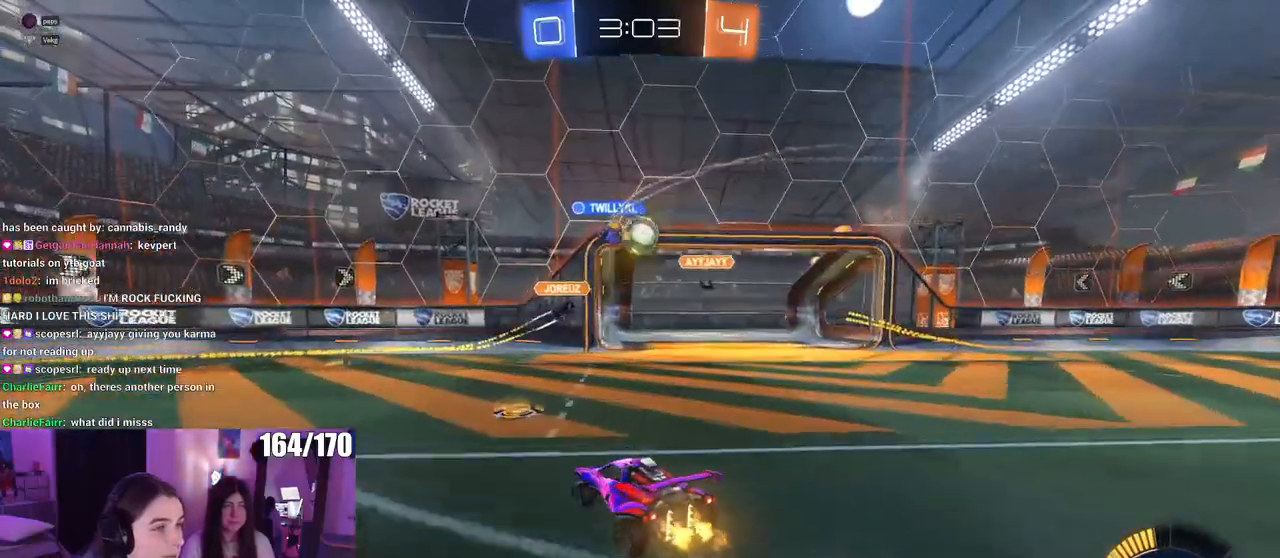
{"buttons": [], "left_stick": "left", "right_stick": "center", "events": []}
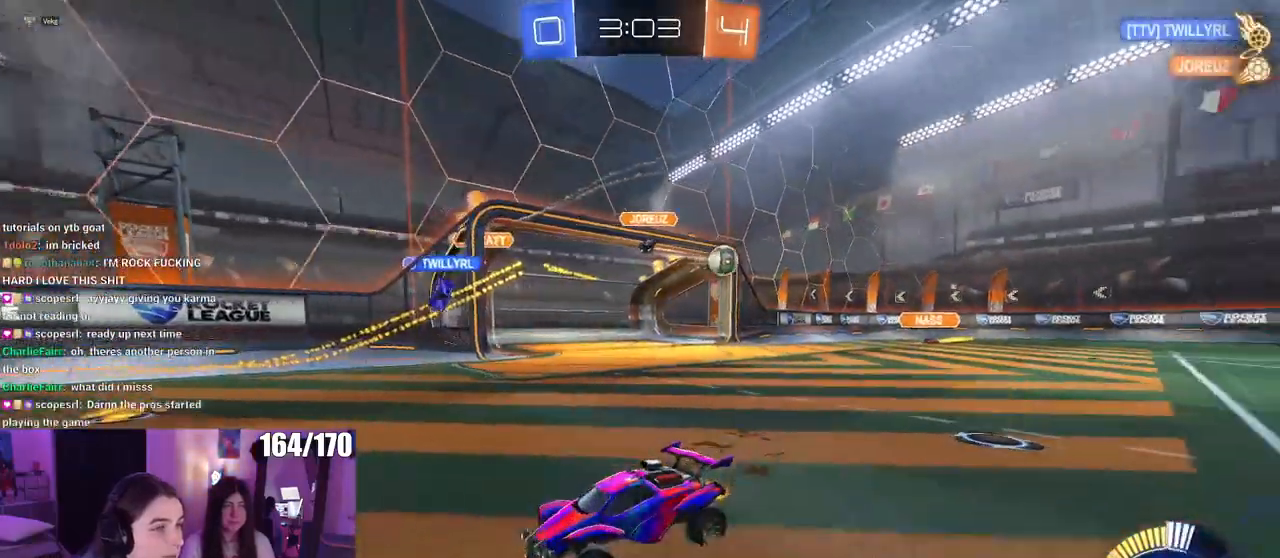
{"buttons": ["R1"], "left_stick": "left", "right_stick": "center", "events": [[100, "SQUARE", "down"], [166, "SQUARE", "up"], [200, "left_stick", "center"], [300, "R1", "down"], [317, "left_stick", "left"]]}
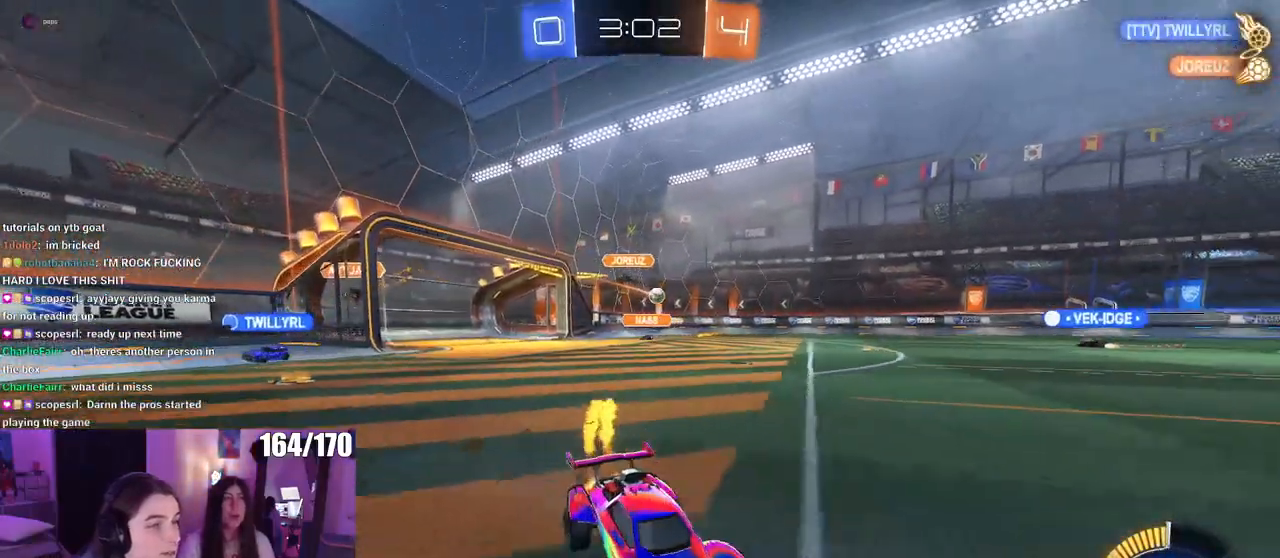
{"buttons": [], "left_stick": "left", "right_stick": "center", "events": [[334, "R1", "up"]]}
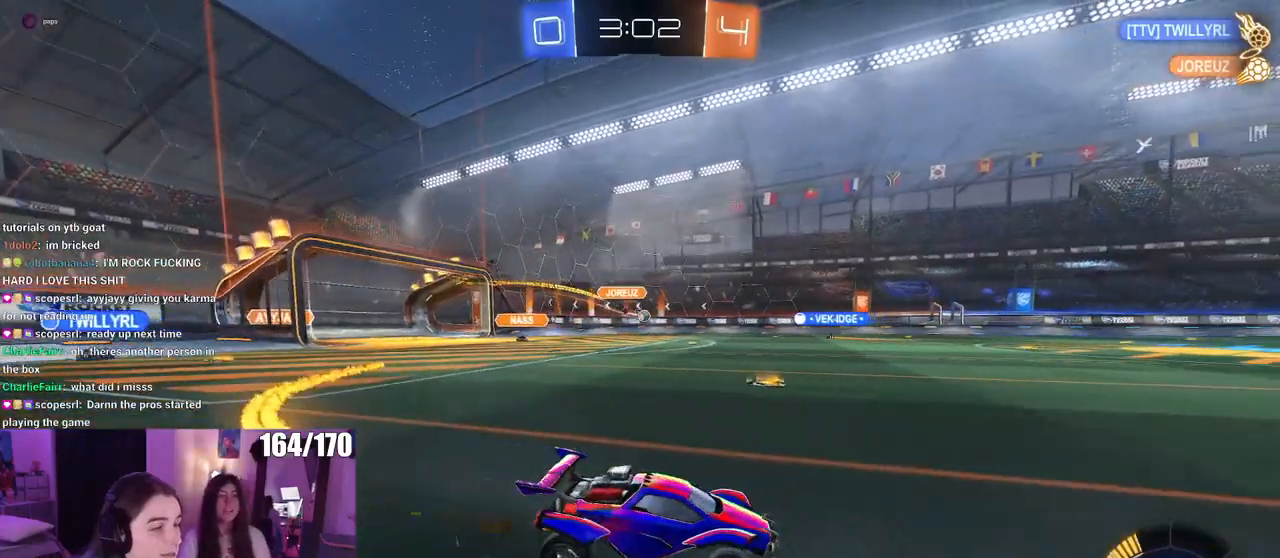
{"buttons": ["SQUARE"], "left_stick": "down-left", "right_stick": "center", "events": [[16, "left_stick", "center"], [50, "CROSS", "down"], [116, "left_stick", "up-left"], [133, "CROSS", "up"], [183, "CROSS", "down"], [250, "SQUARE", "down"], [250, "left_stick", "down-left"], [283, "CROSS", "up"]]}
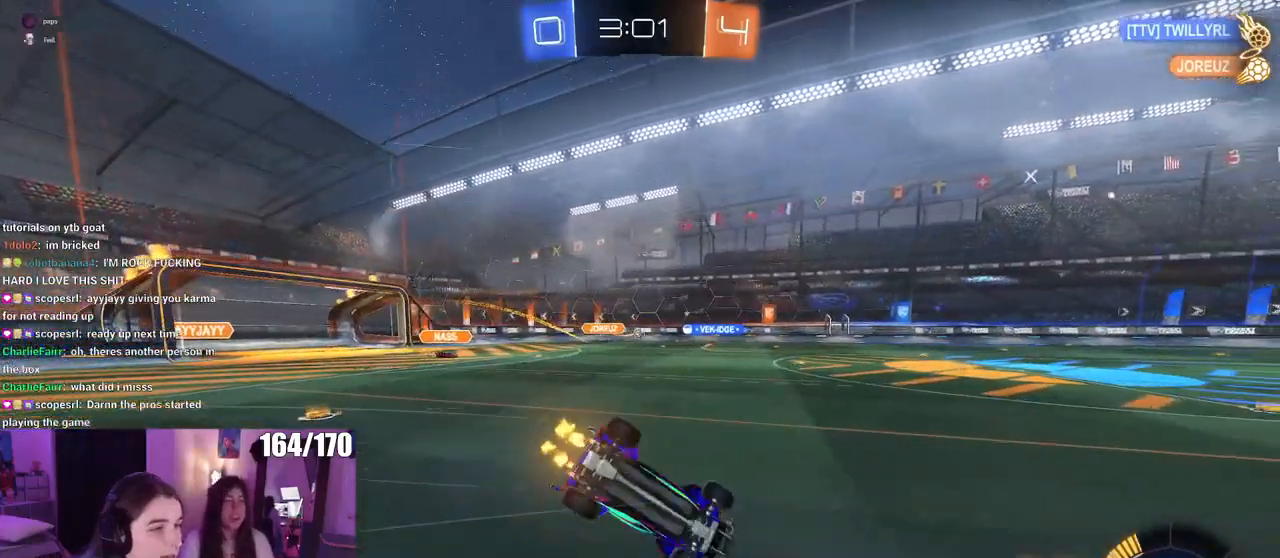
{"buttons": [], "left_stick": "down-left", "right_stick": "center", "events": [[501, "SQUARE", "up"]]}
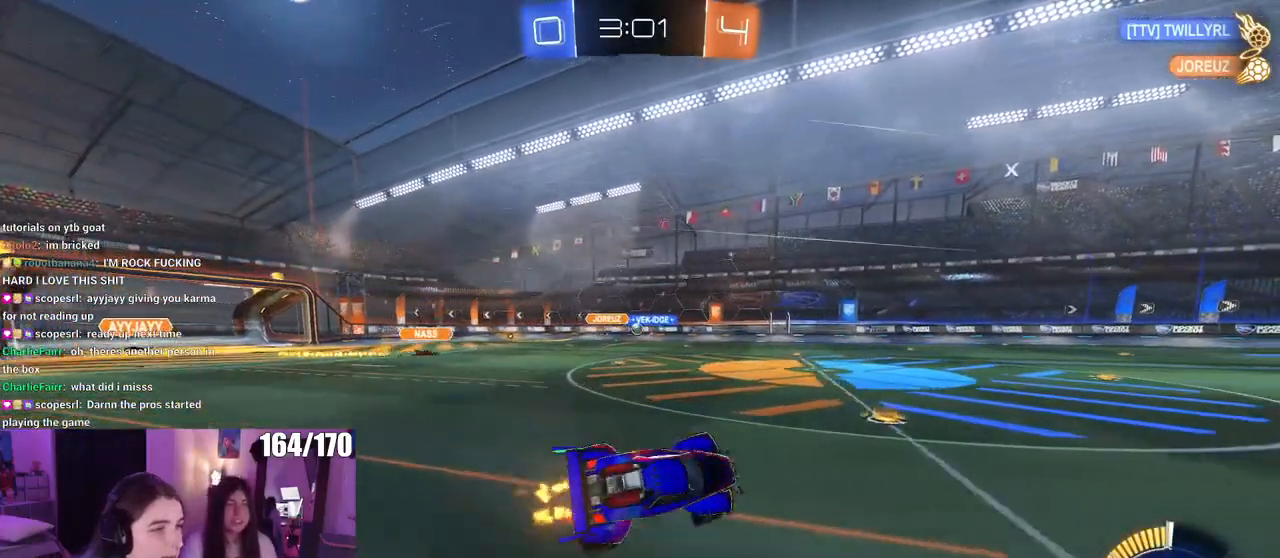
{"buttons": [], "left_stick": "center", "right_stick": "center", "events": [[50, "left_stick", "center"], [317, "left_stick", "left"], [433, "left_stick", "center"]]}
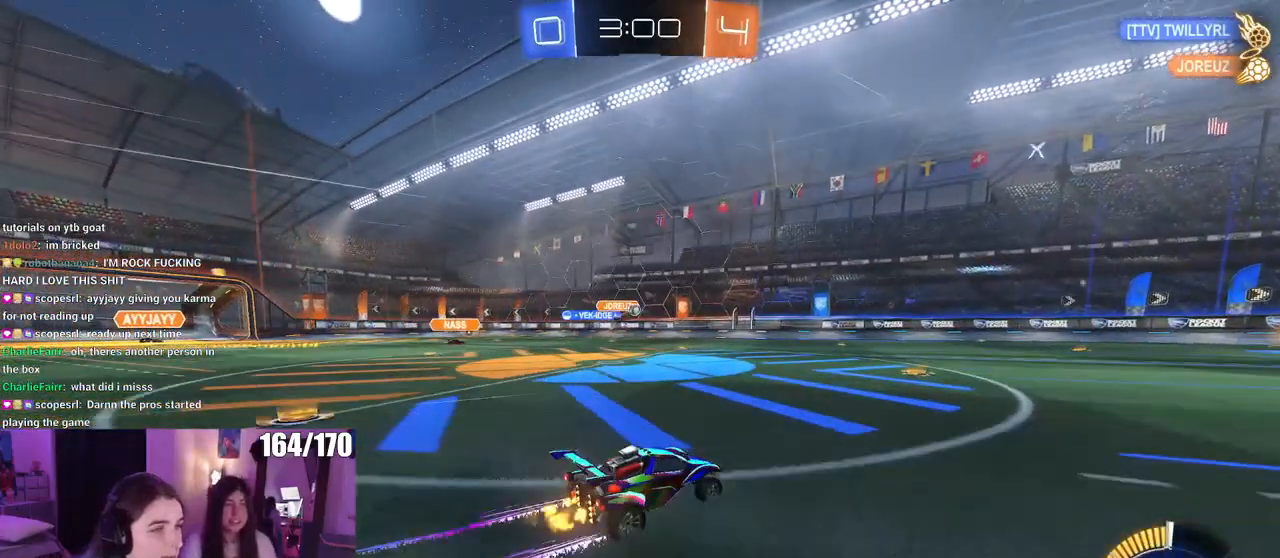
{"buttons": ["R1"], "left_stick": "left", "right_stick": "center", "events": [[67, "left_stick", "left"], [167, "left_stick", "center"], [200, "R1", "down"], [467, "left_stick", "left"]]}
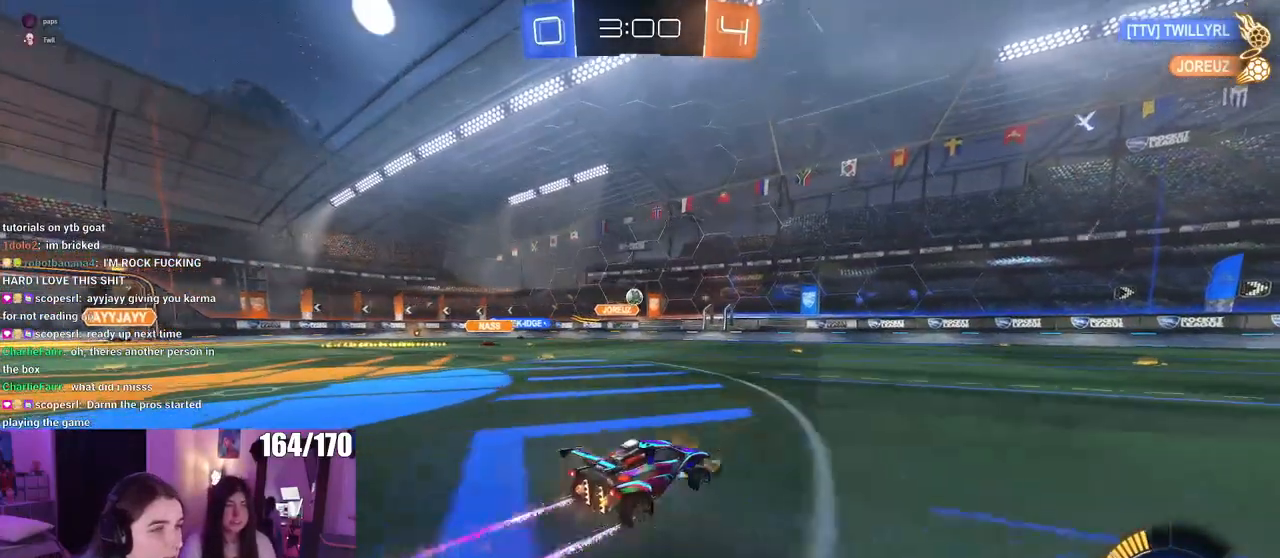
{"buttons": [], "left_stick": "right", "right_stick": "center", "events": [[16, "R1", "up"], [100, "left_stick", "center"], [367, "left_stick", "right"]]}
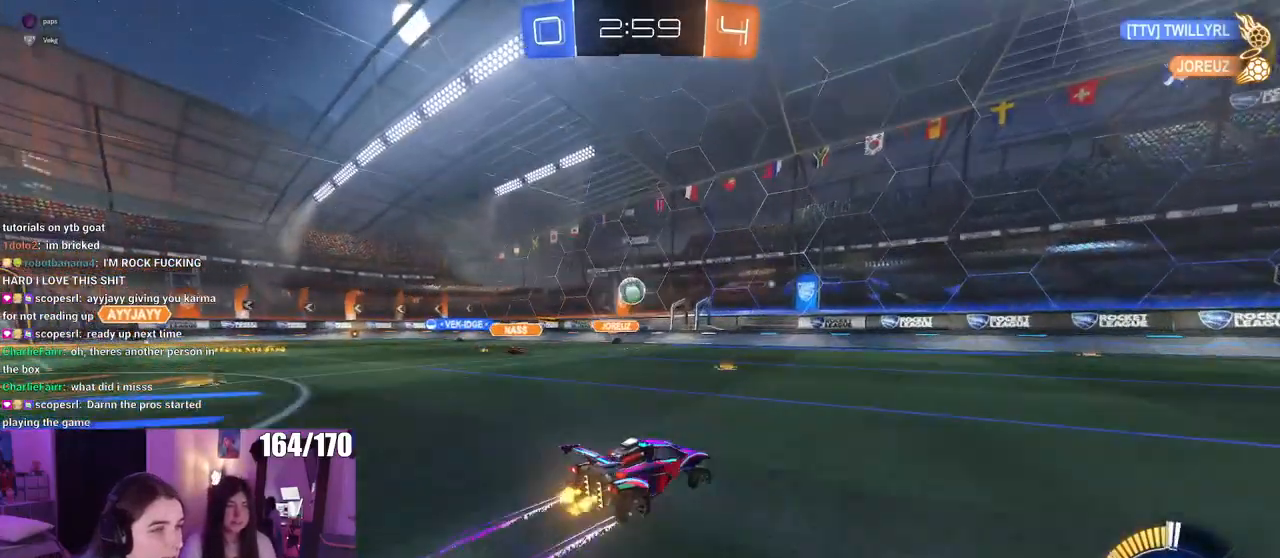
{"buttons": [], "left_stick": "right", "right_stick": "center", "events": []}
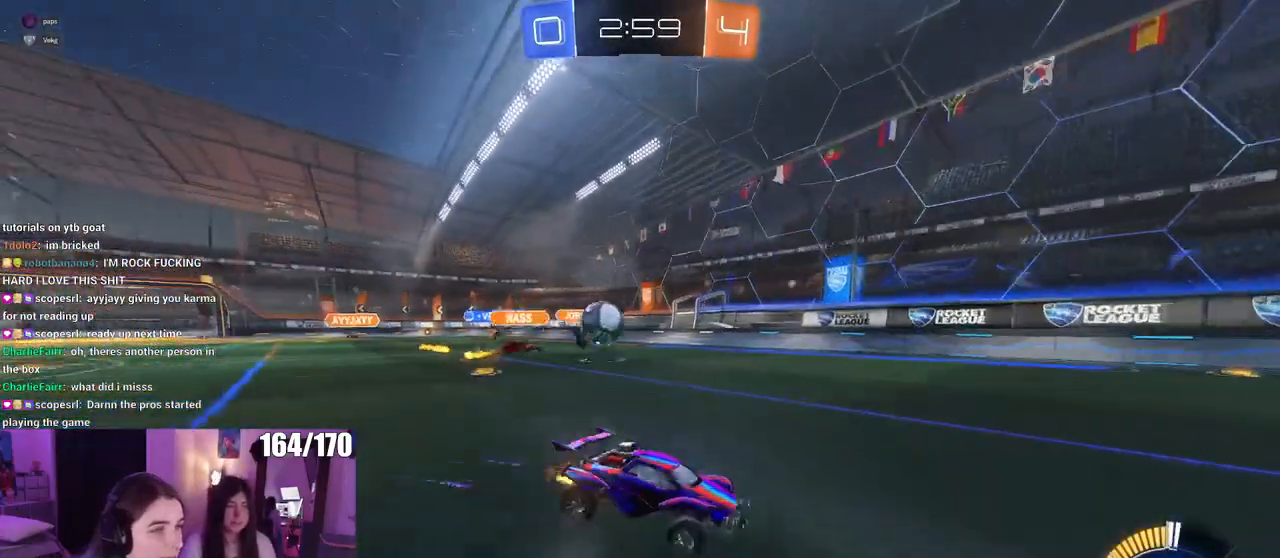
{"buttons": [], "left_stick": "right", "right_stick": "center", "events": [[216, "left_stick", "center"], [283, "left_stick", "left"], [450, "left_stick", "center"], [500, "left_stick", "right"]]}
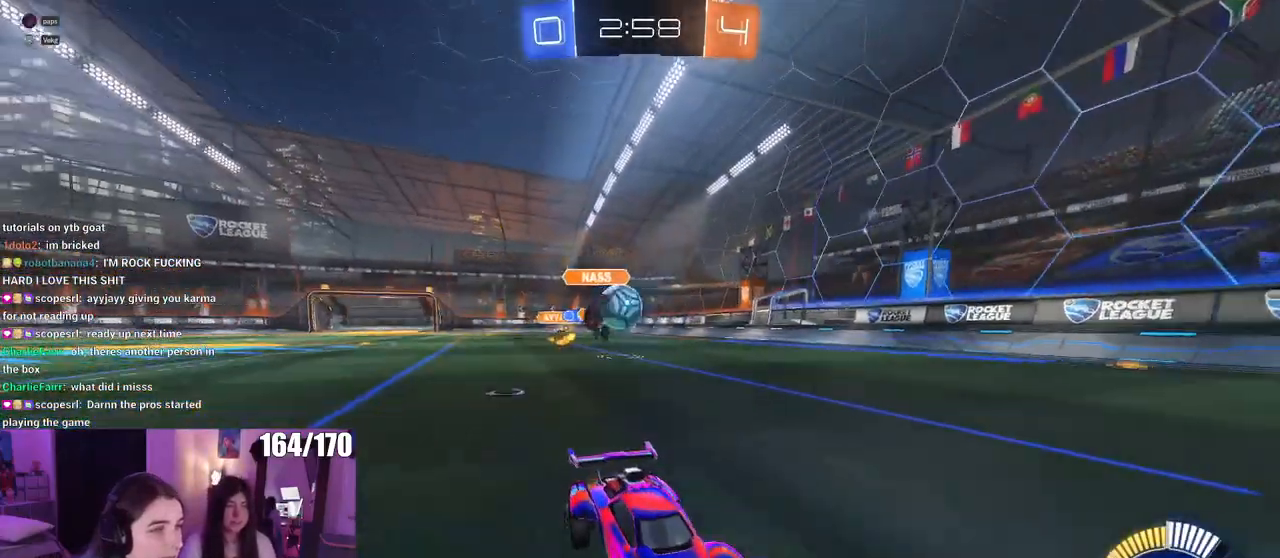
{"buttons": ["L2"], "left_stick": "right", "right_stick": "center", "events": [[83, "SQUARE", "down"], [317, "SQUARE", "up"], [434, "L2", "down"]]}
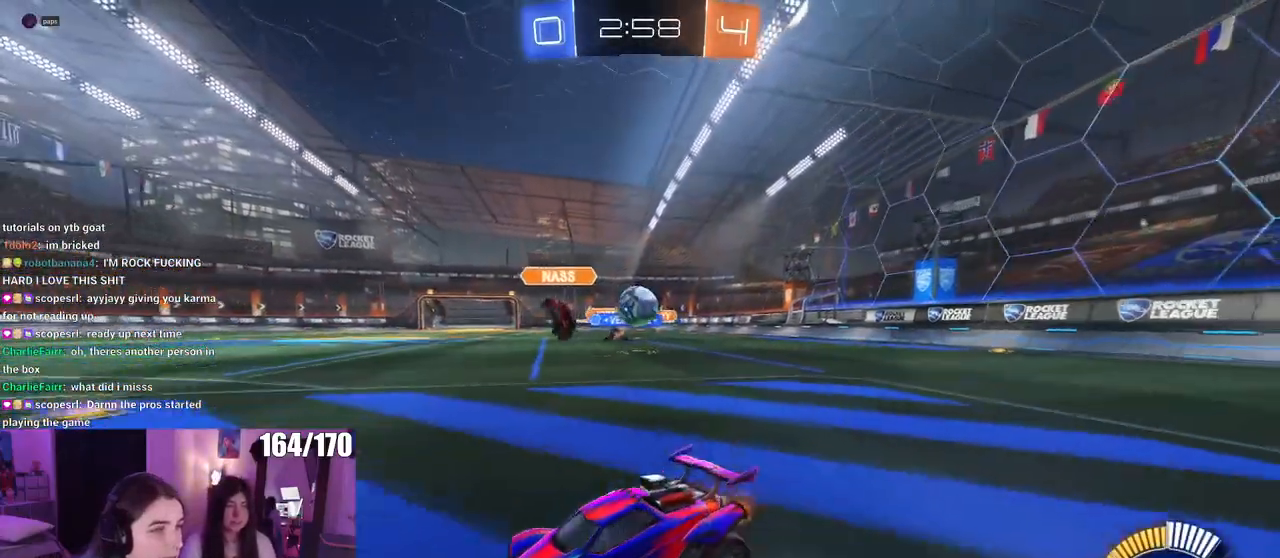
{"buttons": [], "left_stick": "right", "right_stick": "center", "events": [[216, "L2", "up"]]}
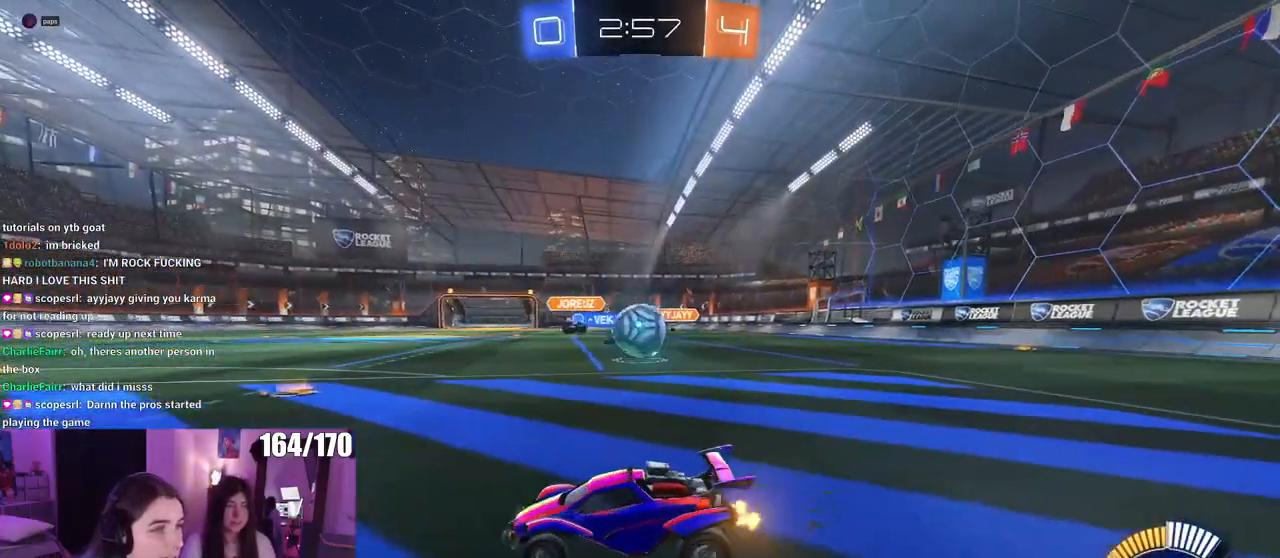
{"buttons": [], "left_stick": "right", "right_stick": "center", "events": []}
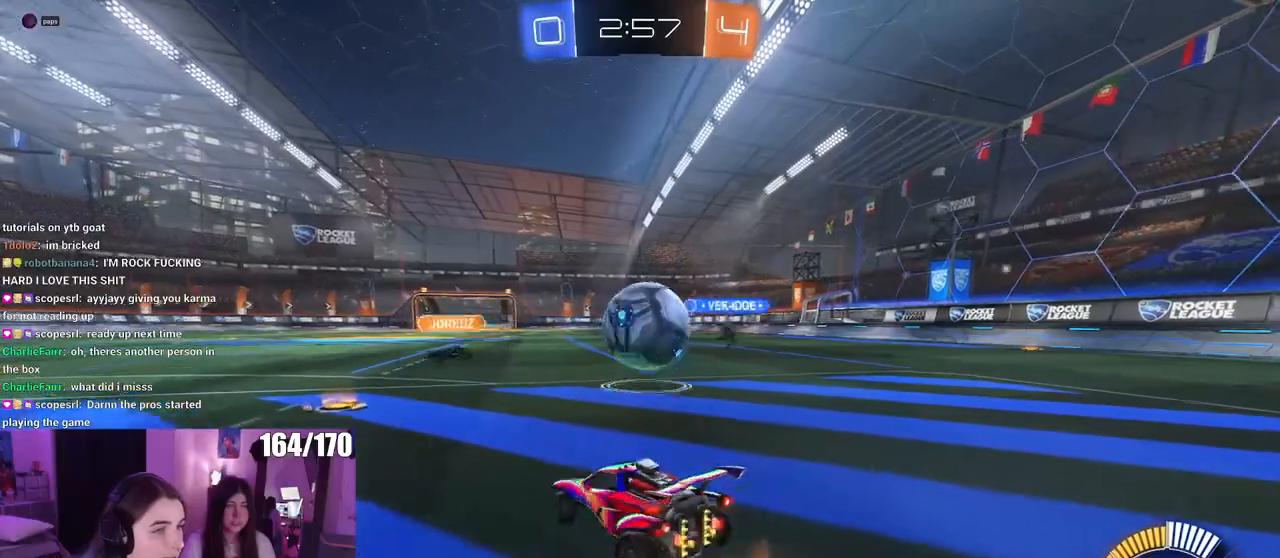
{"buttons": [], "left_stick": "left", "right_stick": "center", "events": [[317, "left_stick", "center"], [367, "left_stick", "left"]]}
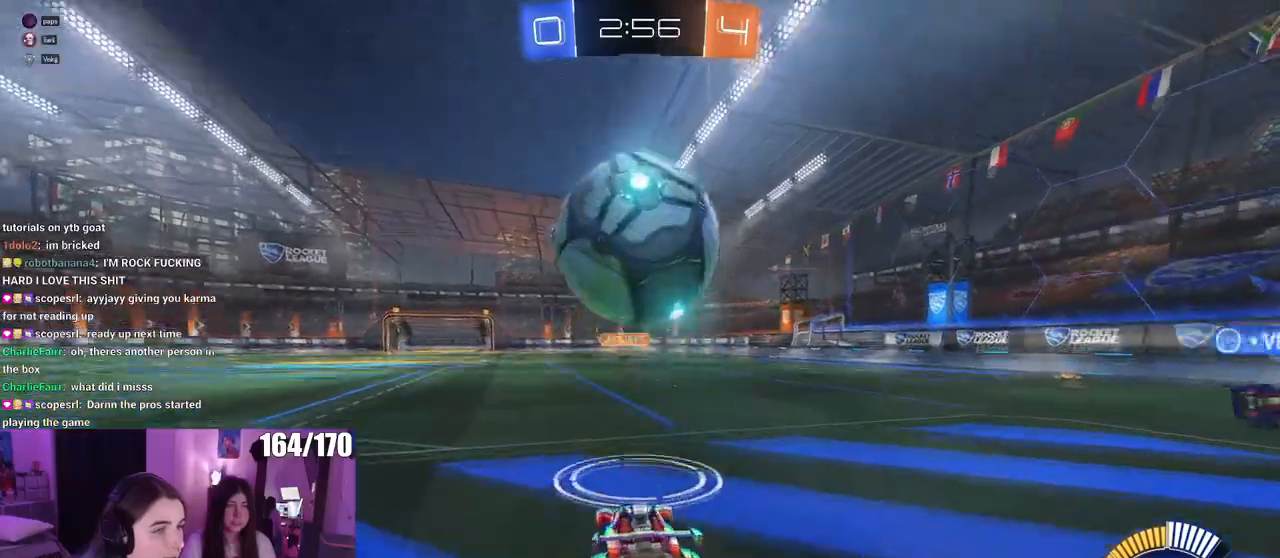
{"buttons": ["L1"], "left_stick": "down", "right_stick": "center", "events": [[50, "CROSS", "down"], [50, "R1", "down"], [50, "left_stick", "down-right"], [234, "CROSS", "up"], [234, "R1", "up"], [267, "CROSS", "down"], [317, "R1", "down"], [367, "L1", "down"], [400, "left_stick", "down"], [450, "CROSS", "up"], [484, "R1", "up"]]}